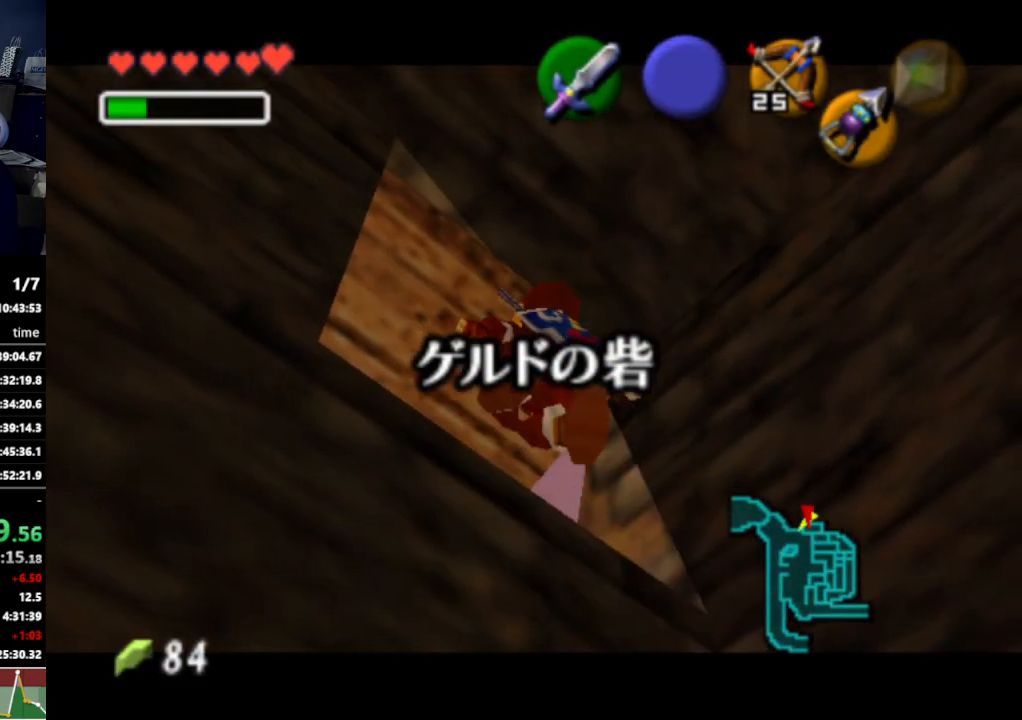
Gameplay with a controller (Nintendo layout); each line is a JSON object with the inputs held at the frame after it. "events" lists button and stick changes between this image and that frame as [ms after this image, input, new state], when the widget could be followed in between. Not read: L3 R3.
{"buttons": [], "left_stick": "center", "right_stick": "center", "events": []}
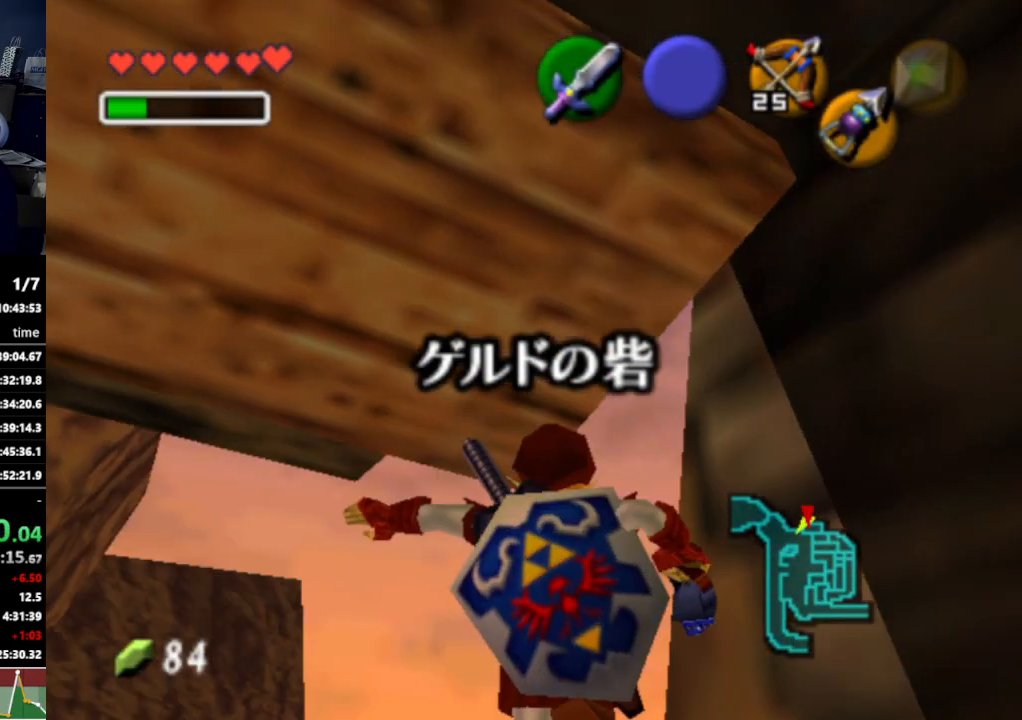
{"buttons": [], "left_stick": "left", "right_stick": "center", "events": [[433, "left_stick", "left"]]}
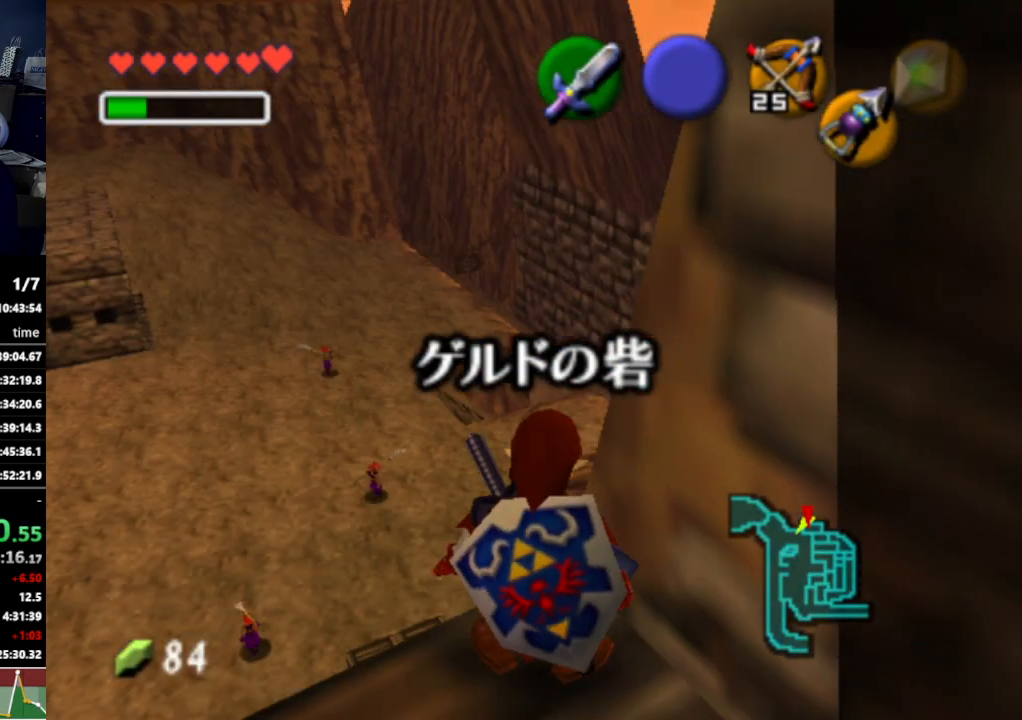
{"buttons": [], "left_stick": "center", "right_stick": "center", "events": [[67, "left_stick", "center"], [133, "L1", "down"], [267, "L1", "up"]]}
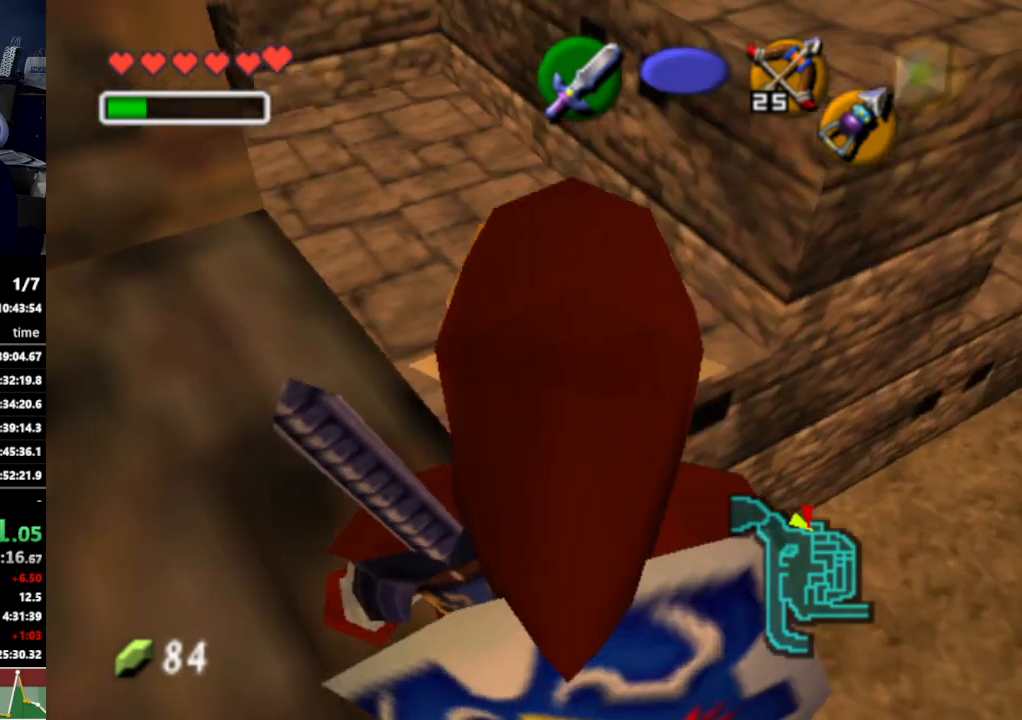
{"buttons": [], "left_stick": "center", "right_stick": "center", "events": []}
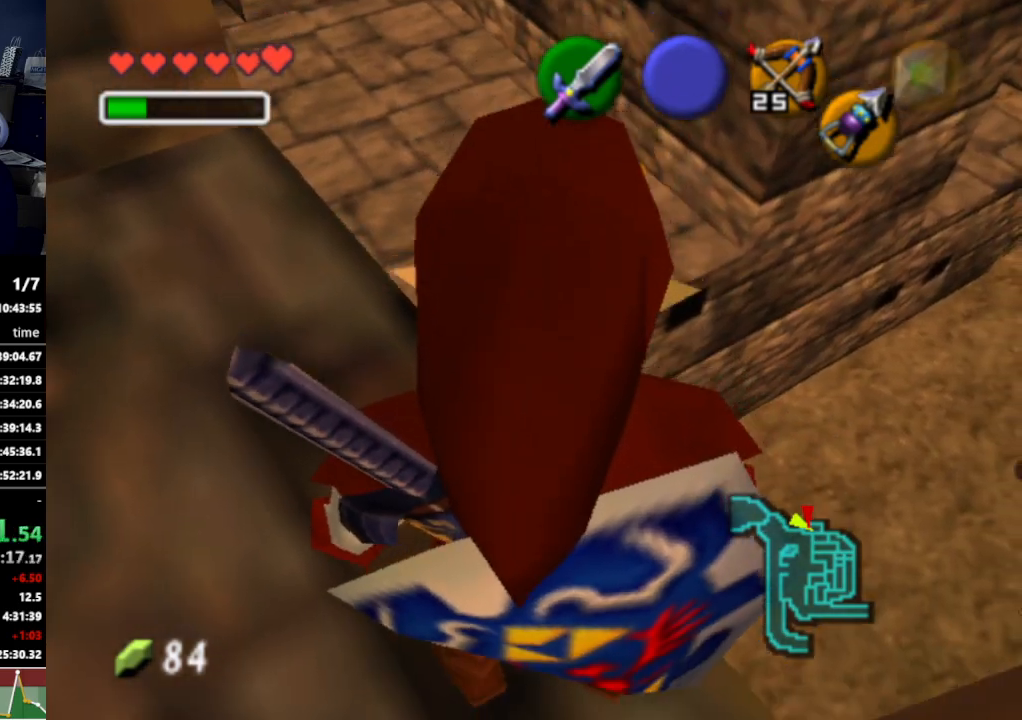
{"buttons": [], "left_stick": "center", "right_stick": "up", "events": [[367, "right_stick", "up"]]}
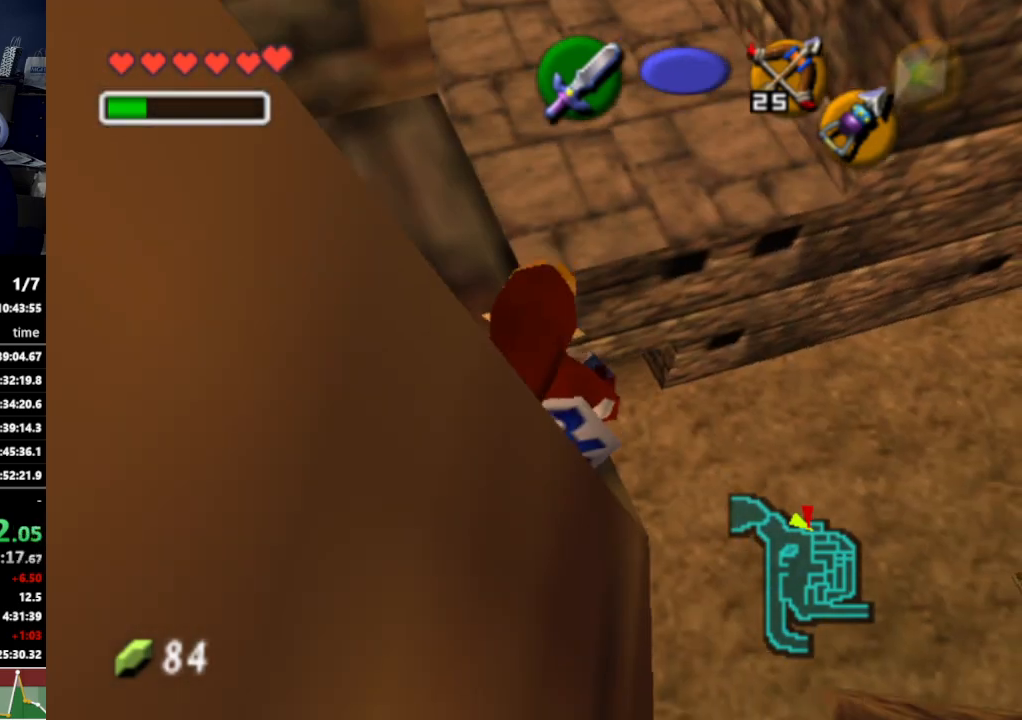
{"buttons": [], "left_stick": "right", "right_stick": "center", "events": [[67, "right_stick", "center"], [467, "left_stick", "right"]]}
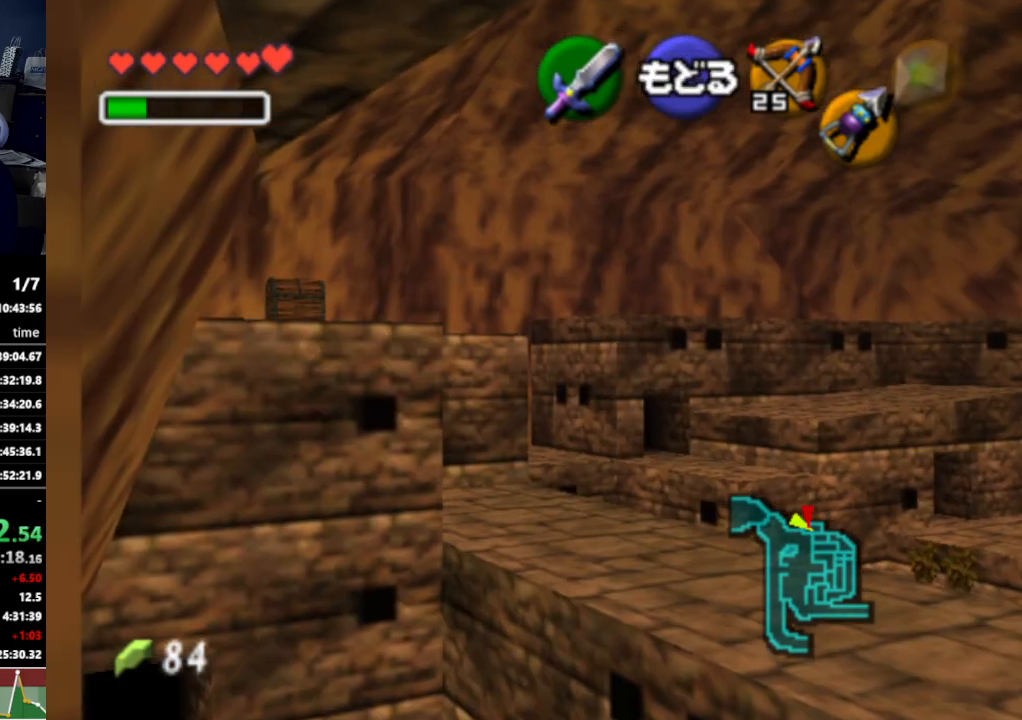
{"buttons": [], "left_stick": "left", "right_stick": "center", "events": [[167, "left_stick", "center"], [433, "left_stick", "left"]]}
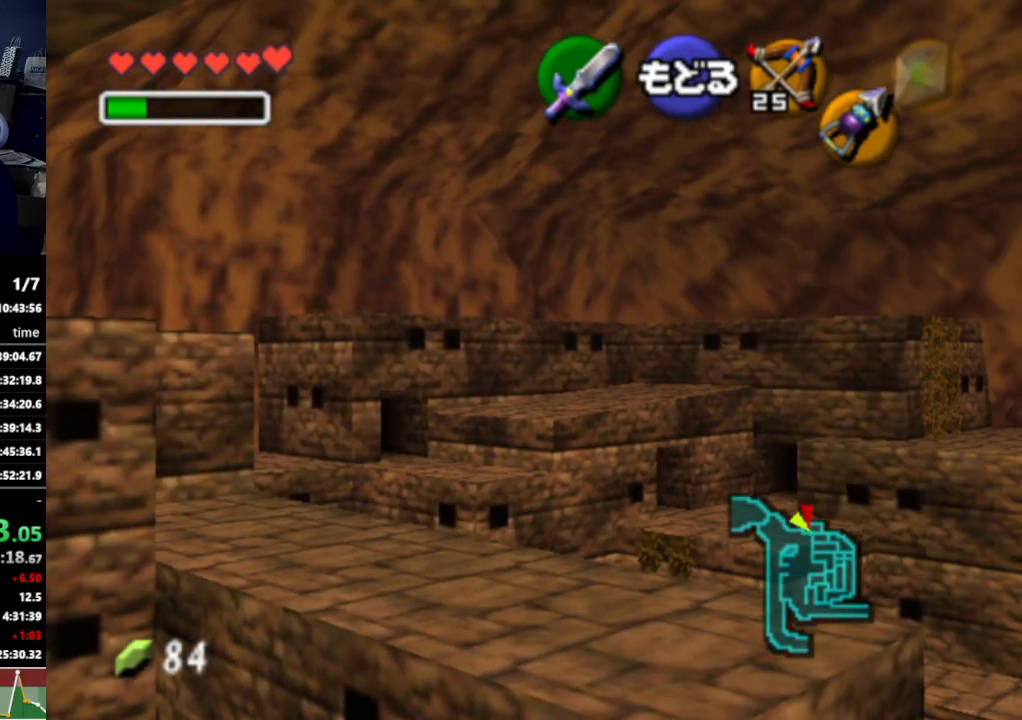
{"buttons": [], "left_stick": "center", "right_stick": "center", "events": [[100, "left_stick", "center"]]}
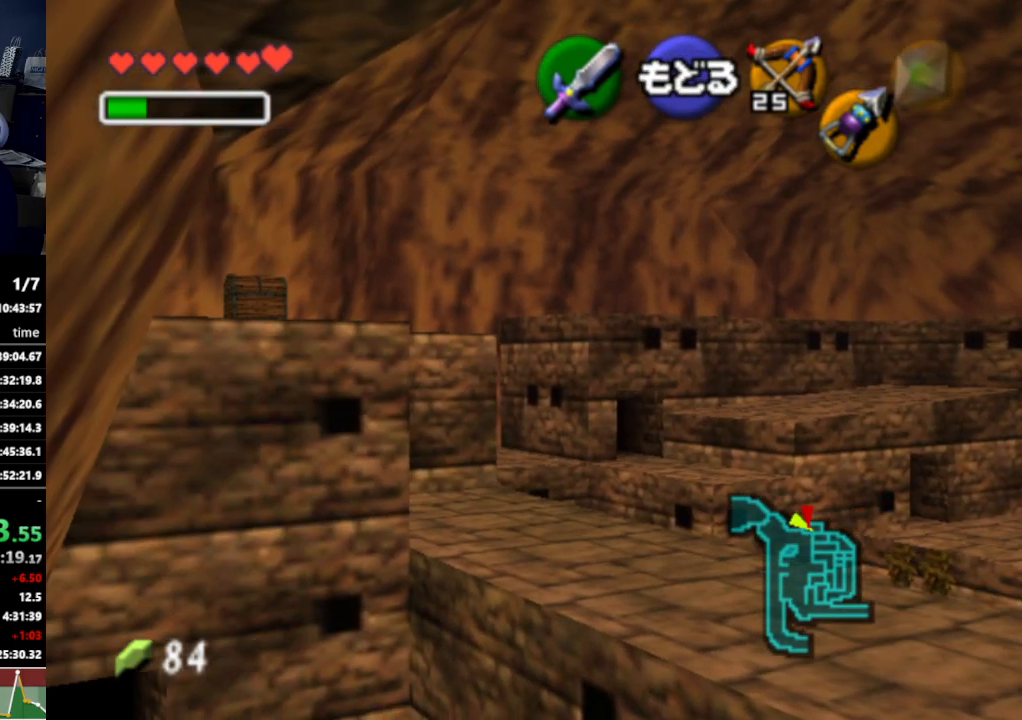
{"buttons": [], "left_stick": "up-right", "right_stick": "center", "events": [[233, "left_stick", "right"], [333, "left_stick", "up-right"]]}
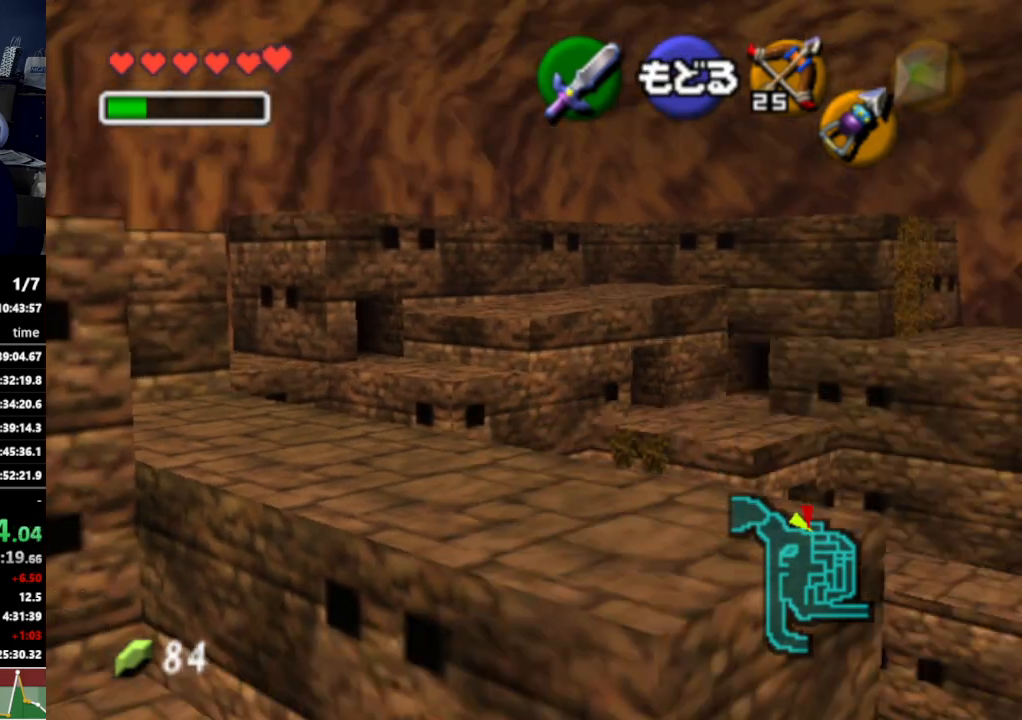
{"buttons": [], "left_stick": "center", "right_stick": "center", "events": [[67, "left_stick", "up"], [200, "left_stick", "up-right"], [400, "left_stick", "center"]]}
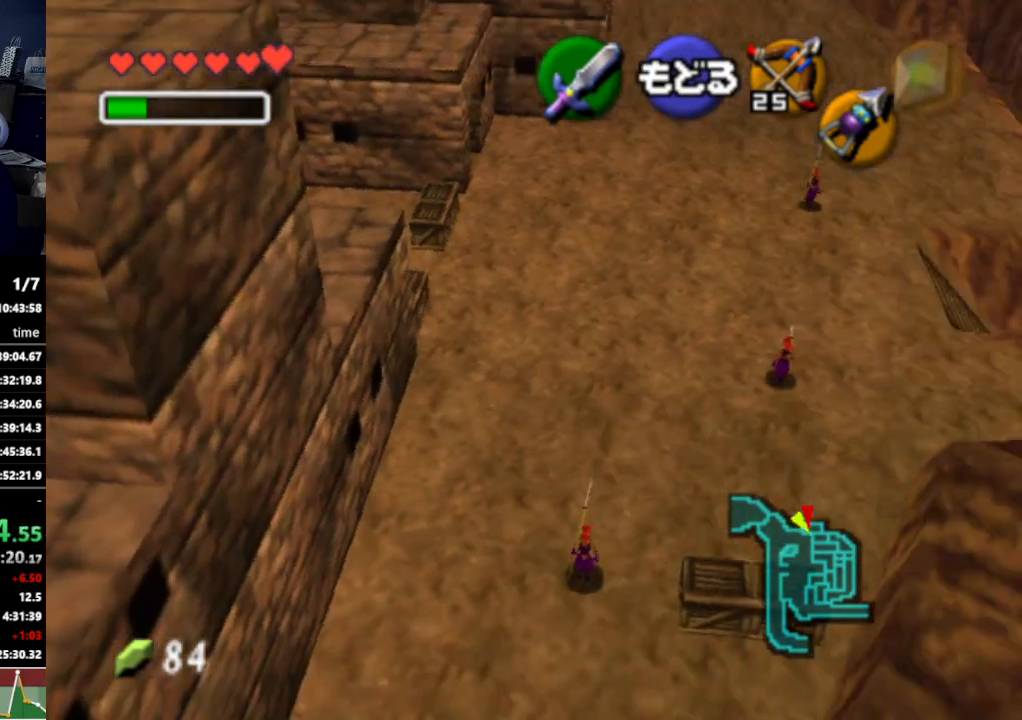
{"buttons": [], "left_stick": "center", "right_stick": "center", "events": []}
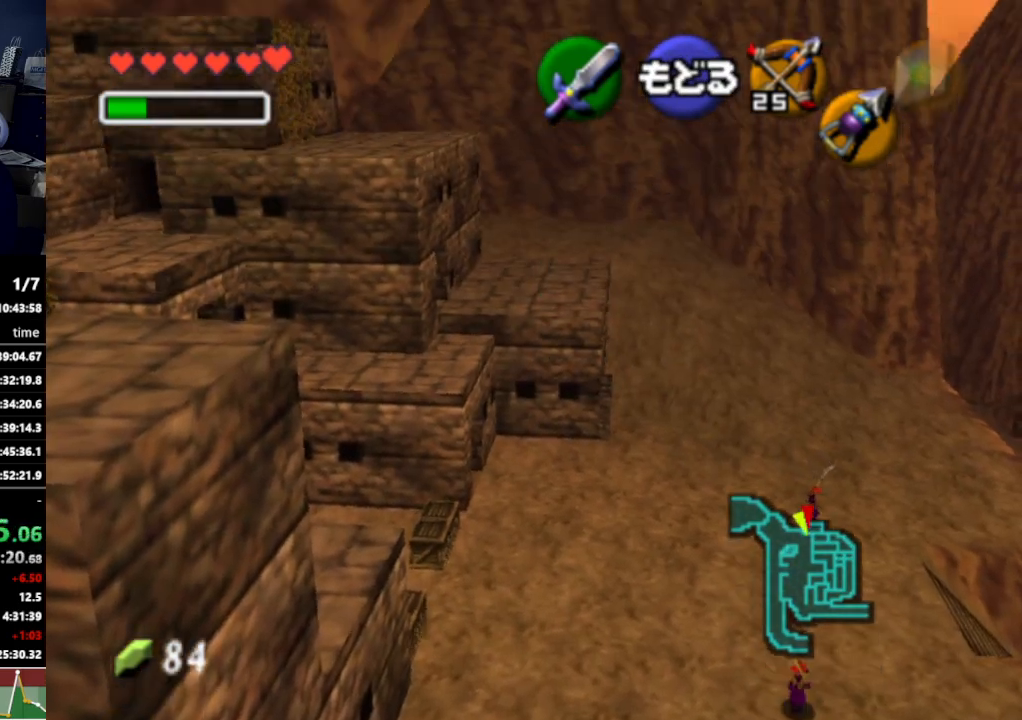
{"buttons": [], "left_stick": "center", "right_stick": "center", "events": [[267, "A", "down"], [400, "A", "up"]]}
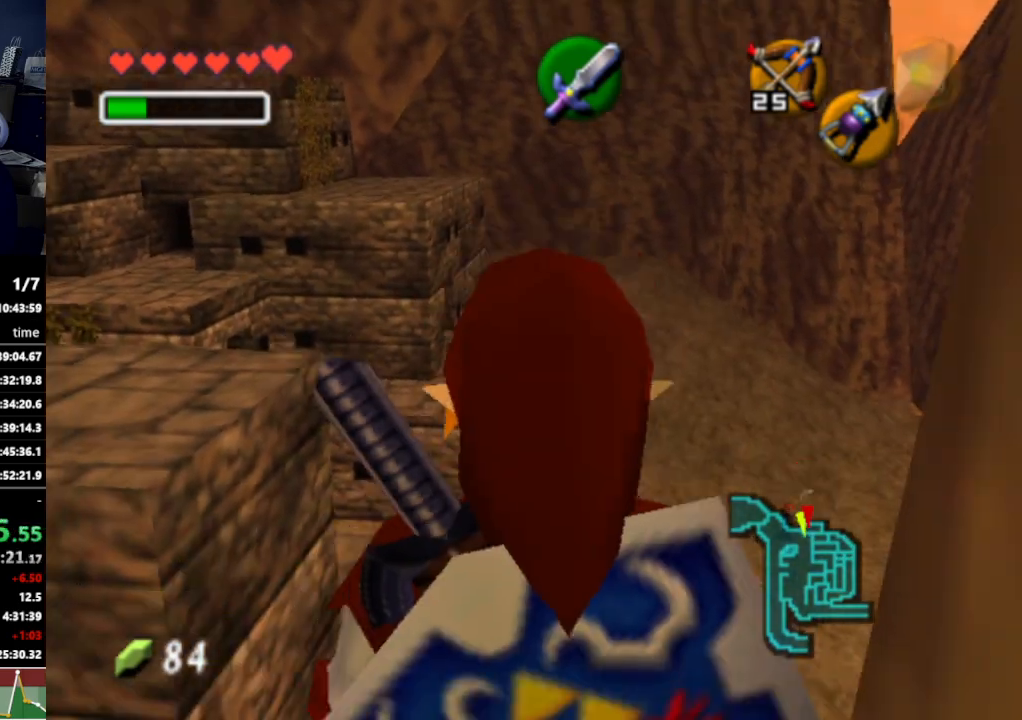
{"buttons": [], "left_stick": "center", "right_stick": "center", "events": [[100, "left_stick", "down-left"], [333, "left_stick", "center"]]}
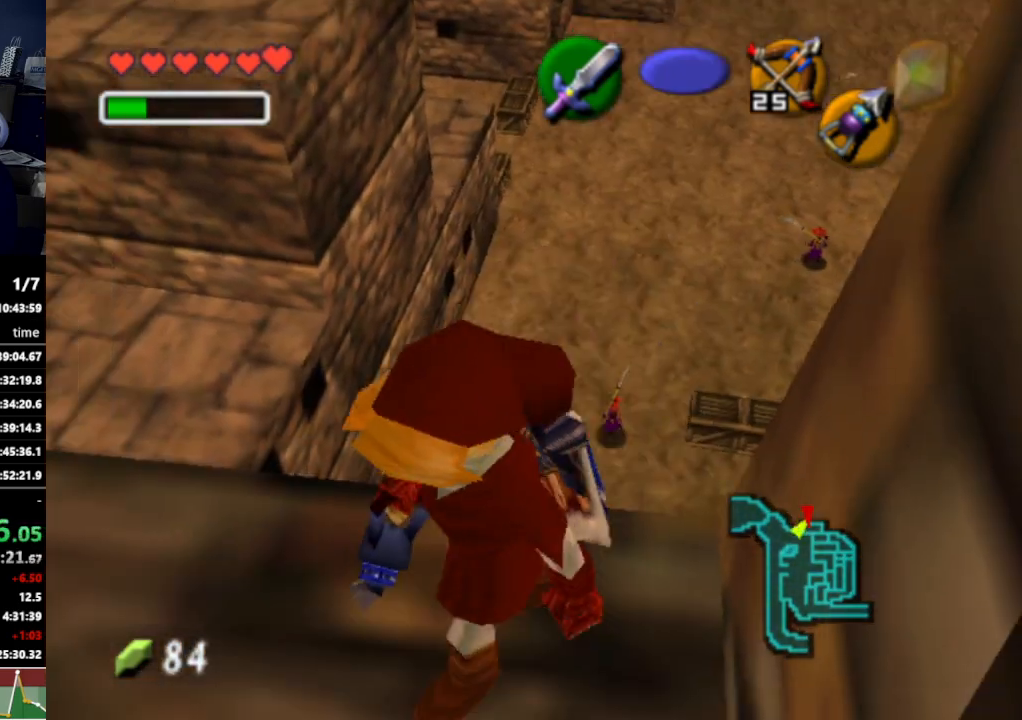
{"buttons": [], "left_stick": "center", "right_stick": "center", "events": []}
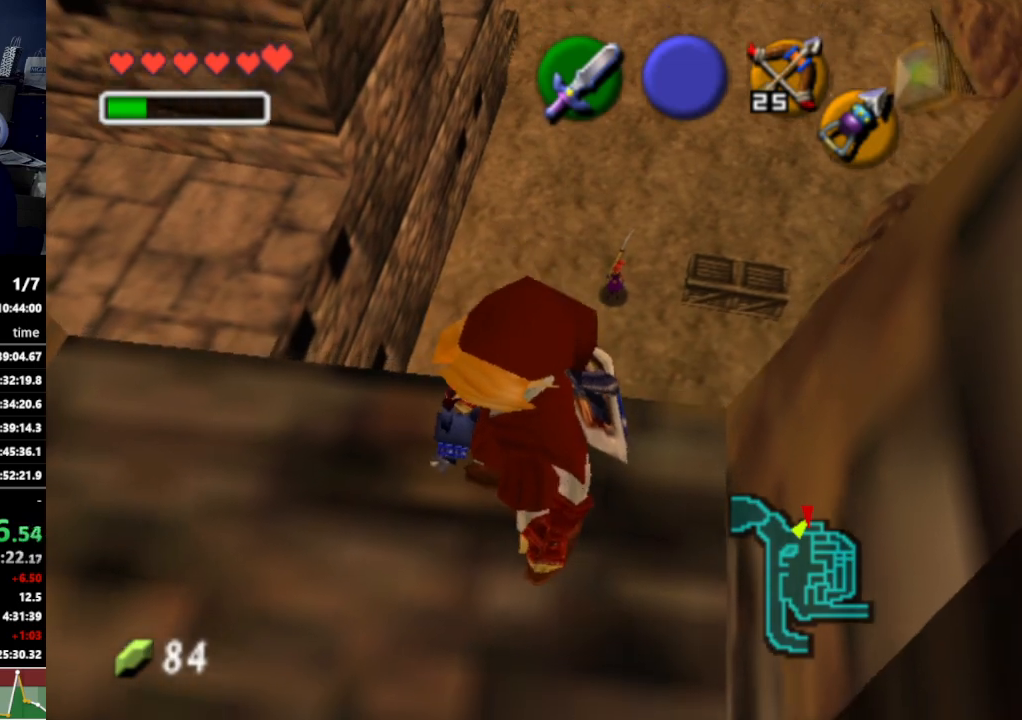
{"buttons": [], "left_stick": "center", "right_stick": "center", "events": [[167, "left_stick", "up"], [267, "Y", "down"], [300, "left_stick", "center"], [433, "Y", "up"]]}
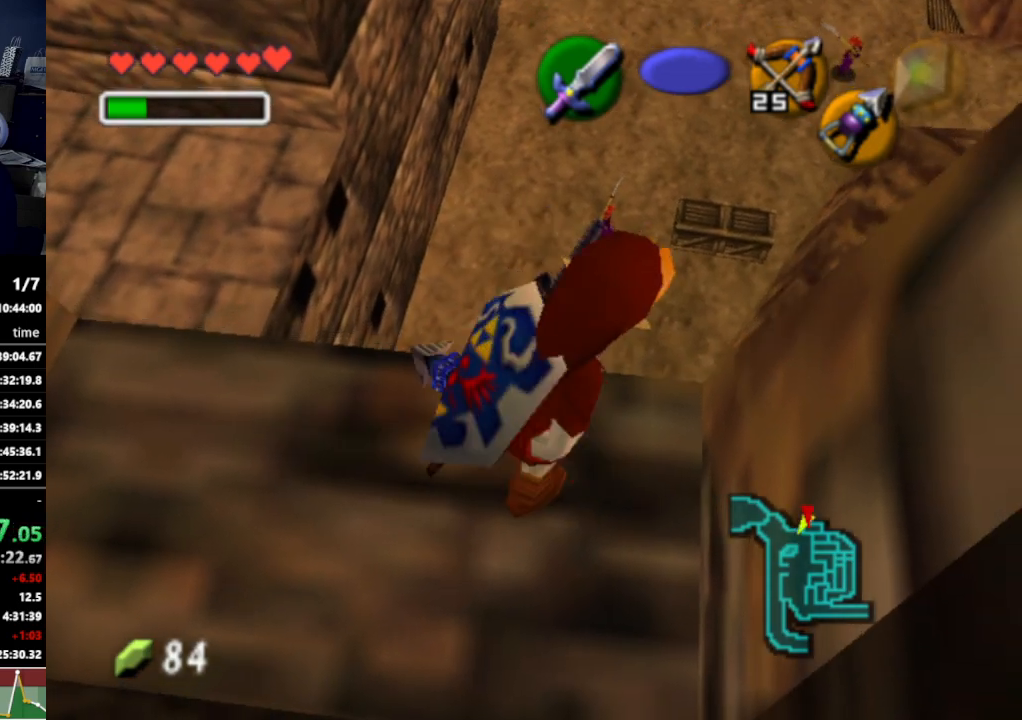
{"buttons": ["Y"], "left_stick": "up-left", "right_stick": "center", "events": [[433, "left_stick", "up-left"], [500, "Y", "down"]]}
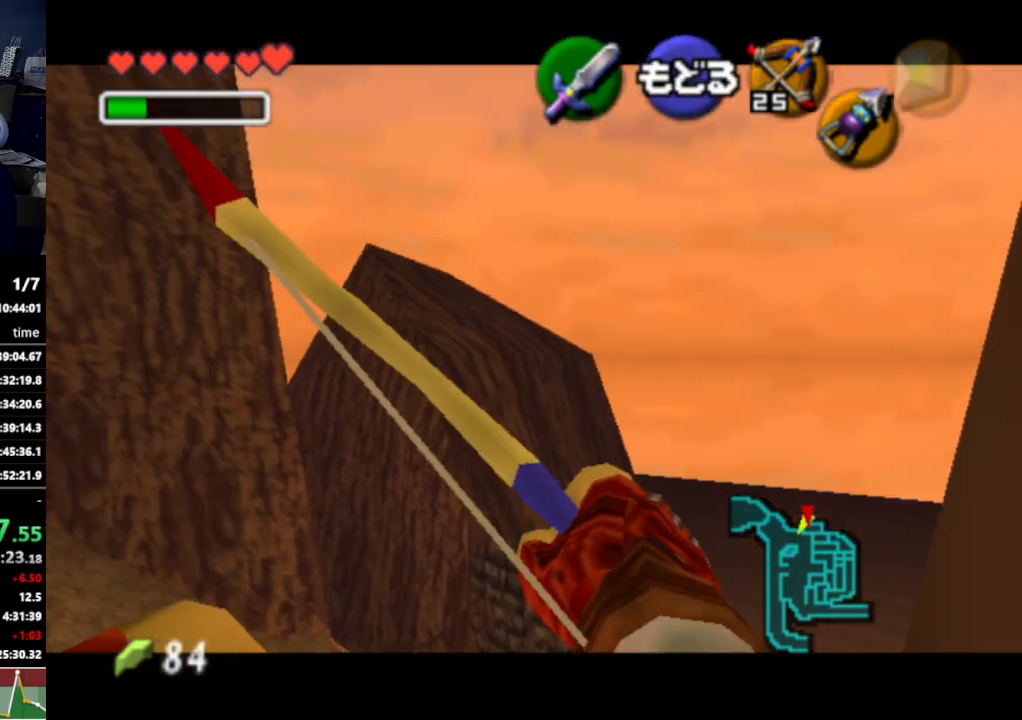
{"buttons": ["Y"], "left_stick": "up", "right_stick": "center", "events": [[433, "left_stick", "up"]]}
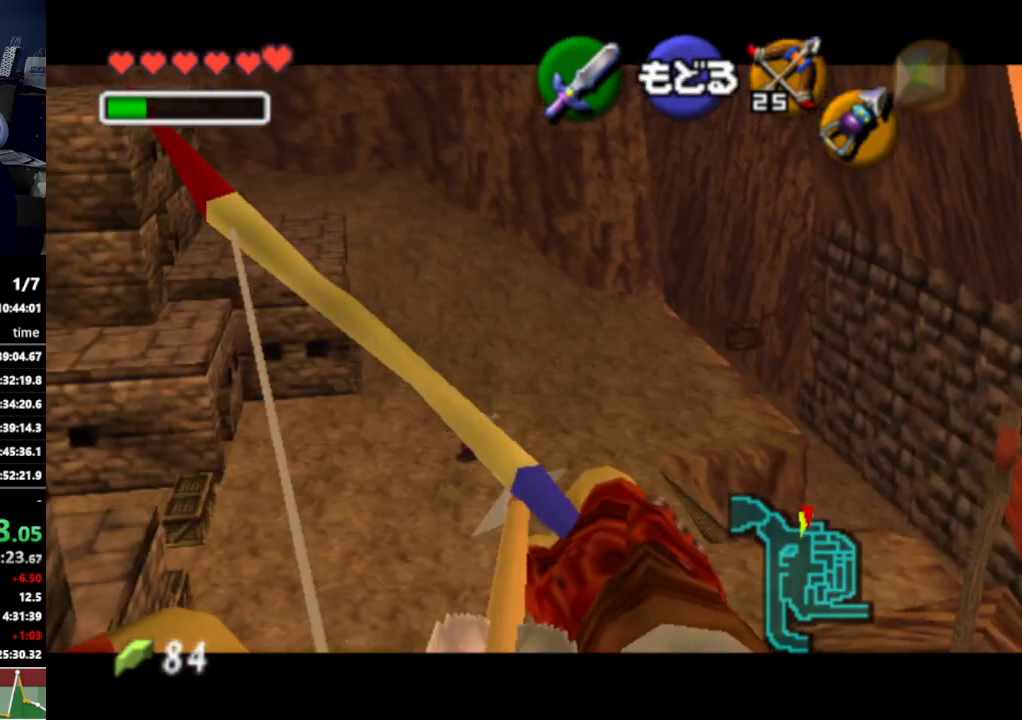
{"buttons": ["Y"], "left_stick": "center", "right_stick": "center", "events": [[167, "left_stick", "center"]]}
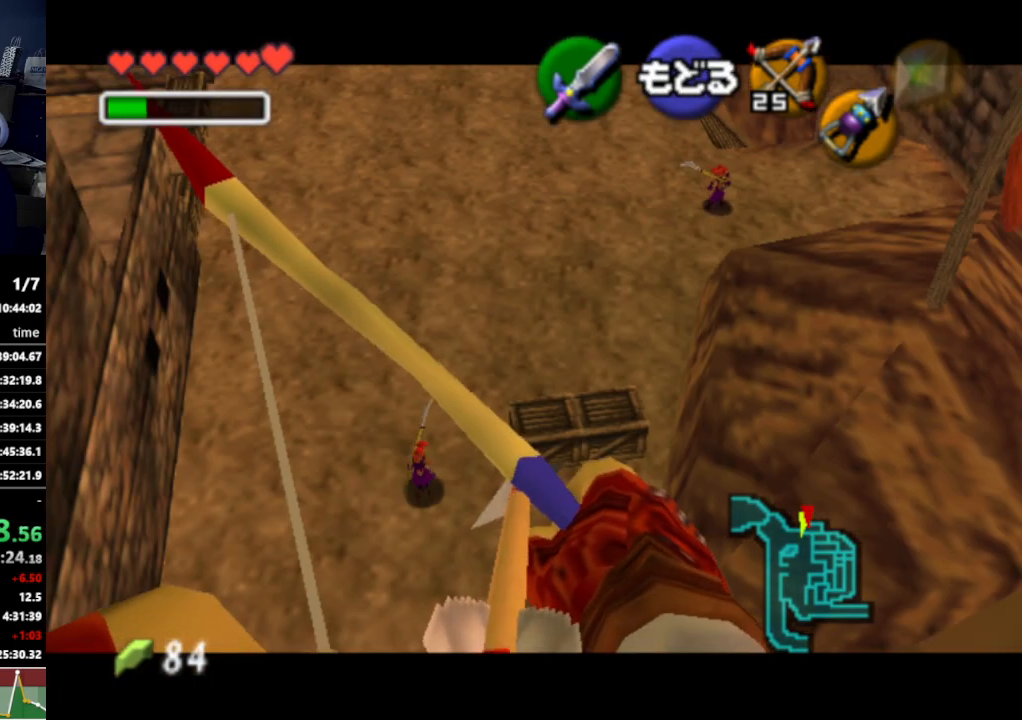
{"buttons": ["Y"], "left_stick": "up-left", "right_stick": "center", "events": [[133, "left_stick", "up-left"]]}
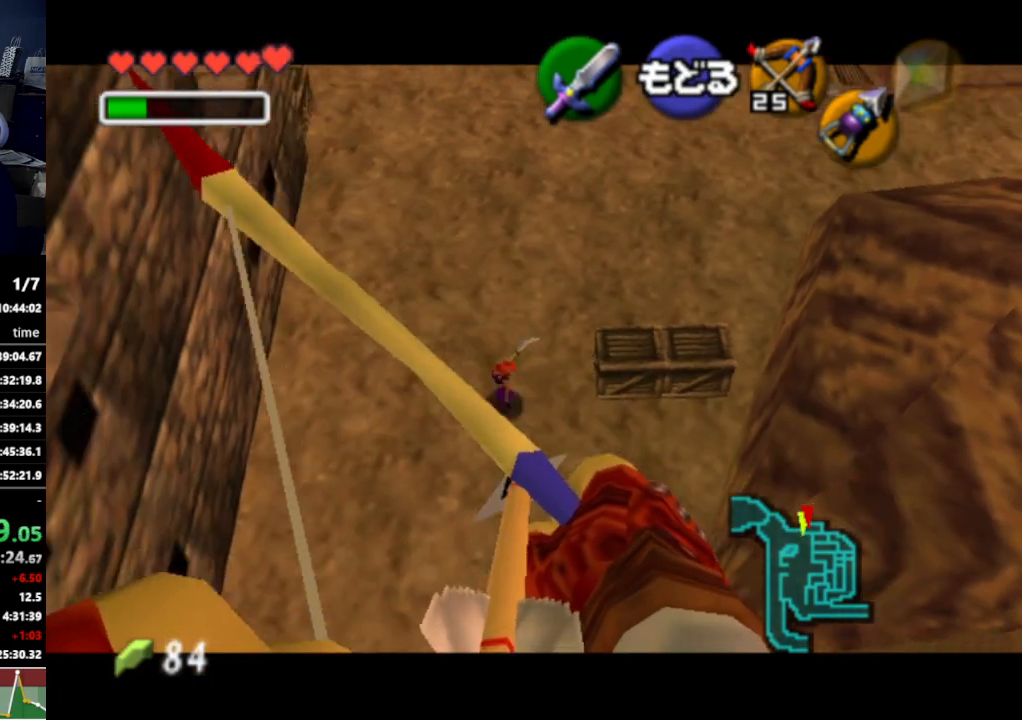
{"buttons": [], "left_stick": "center", "right_stick": "center", "events": [[33, "left_stick", "center"], [333, "left_stick", "up"], [400, "left_stick", "center"], [433, "Y", "up"]]}
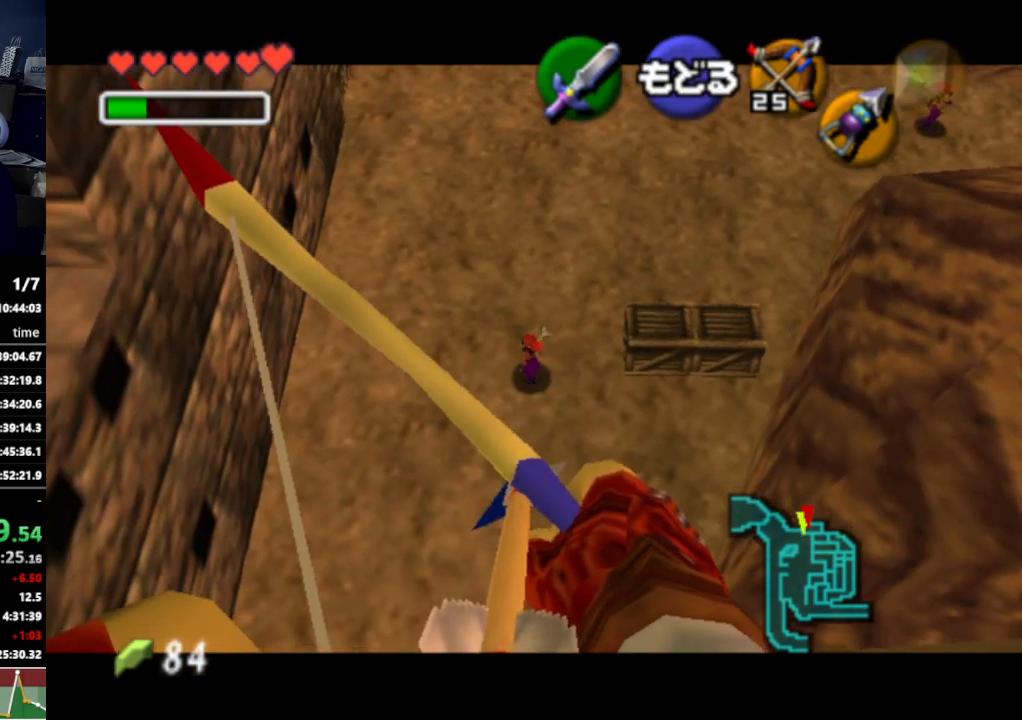
{"buttons": ["A"], "left_stick": "center", "right_stick": "center", "events": [[500, "A", "down"]]}
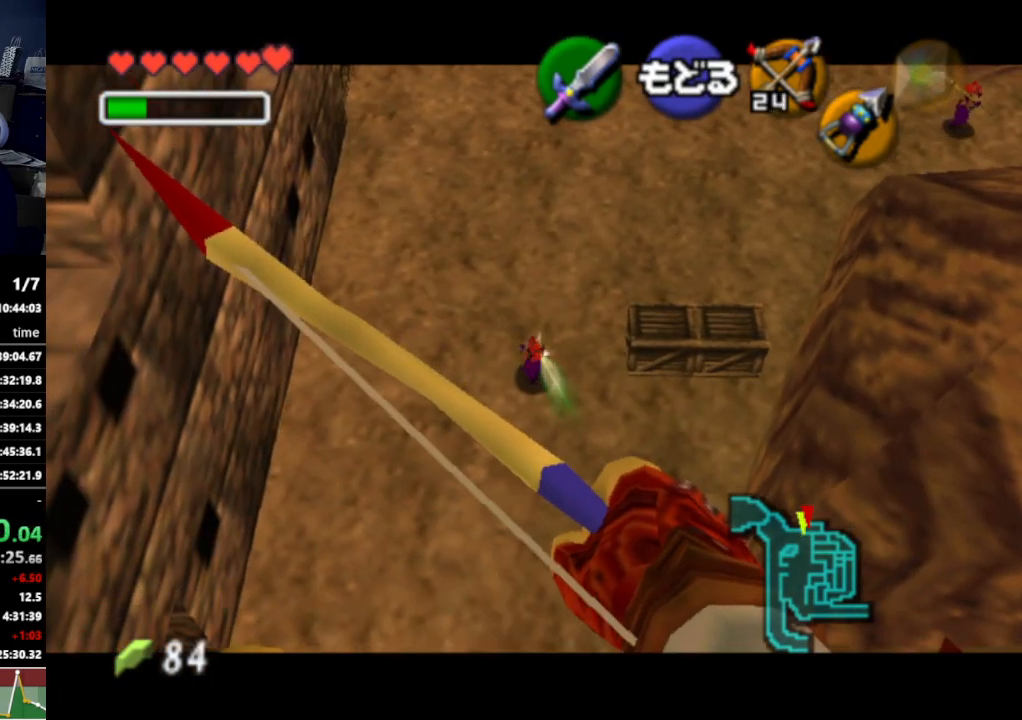
{"buttons": [], "left_stick": "up", "right_stick": "center", "events": [[100, "A", "up"], [167, "left_stick", "up"], [233, "A", "down"], [333, "A", "up"], [433, "A", "down"], [500, "A", "up"]]}
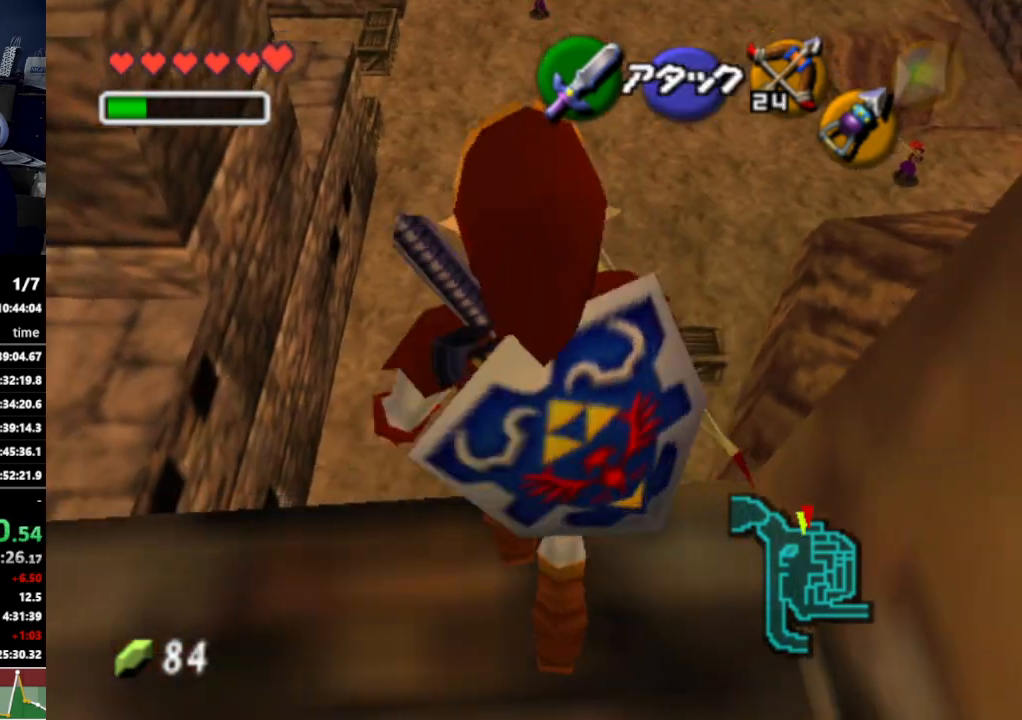
{"buttons": [], "left_stick": "up-left", "right_stick": "center", "events": [[67, "left_stick", "up-left"]]}
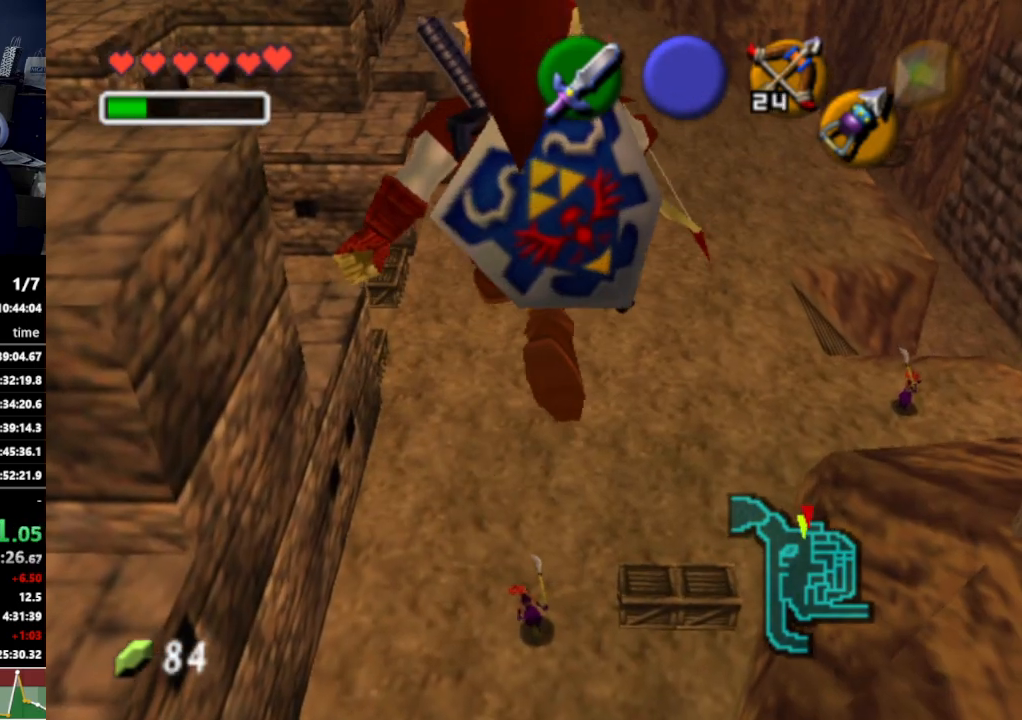
{"buttons": [], "left_stick": "up-left", "right_stick": "center", "events": []}
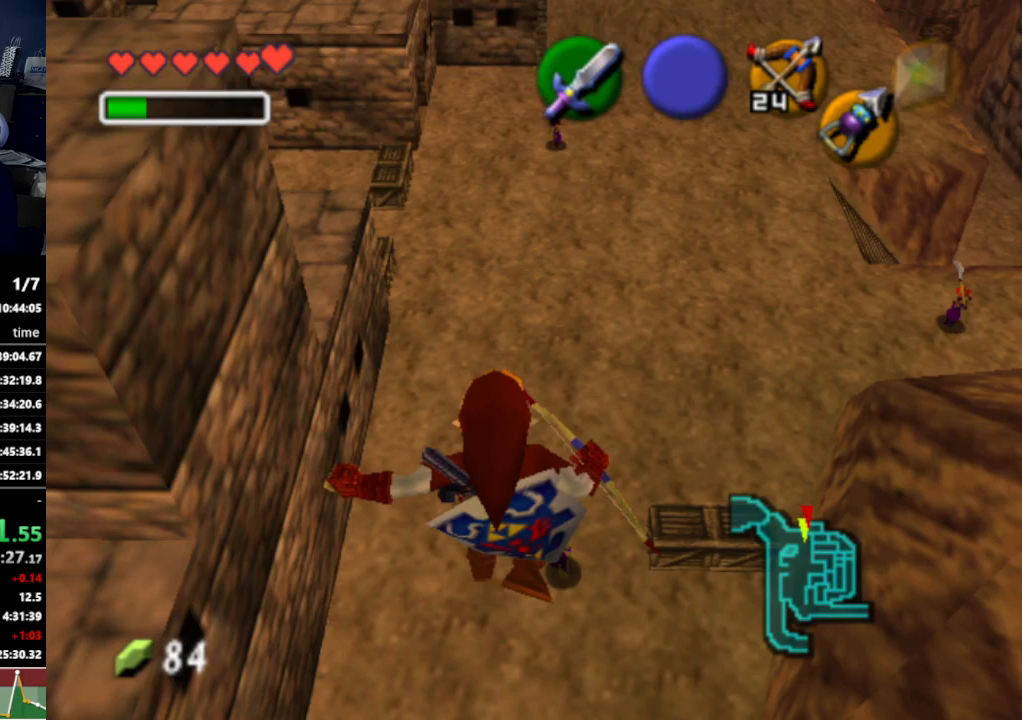
{"buttons": [], "left_stick": "up-left", "right_stick": "center", "events": []}
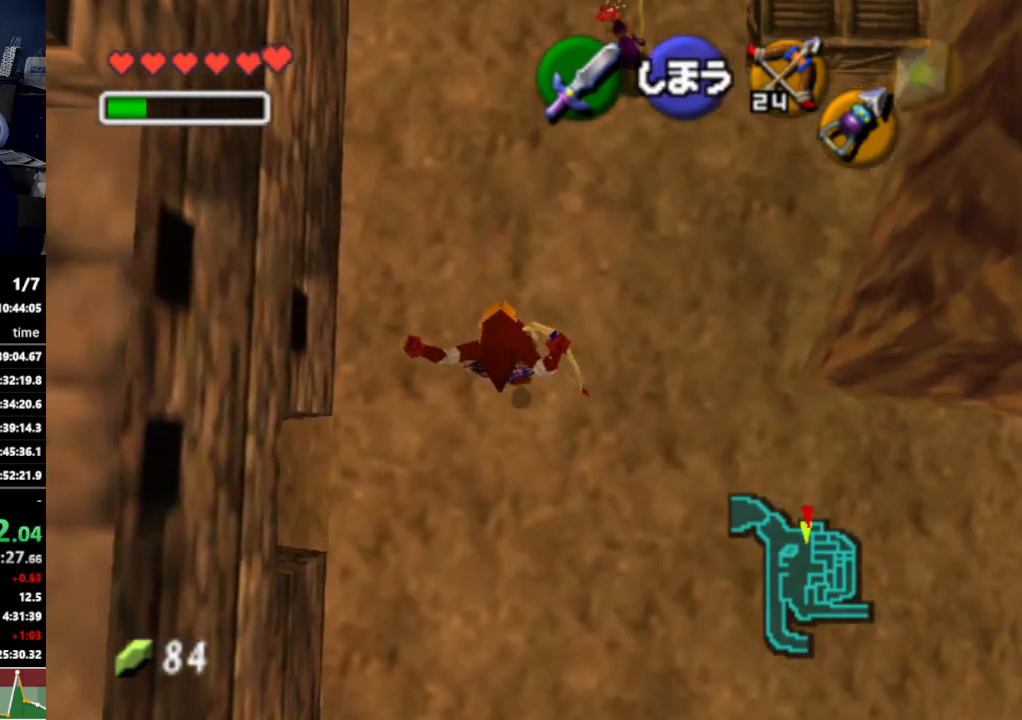
{"buttons": ["L1"], "left_stick": "up", "right_stick": "center", "events": [[100, "left_stick", "up"], [133, "L1", "down"], [400, "A", "down"], [500, "A", "up"]]}
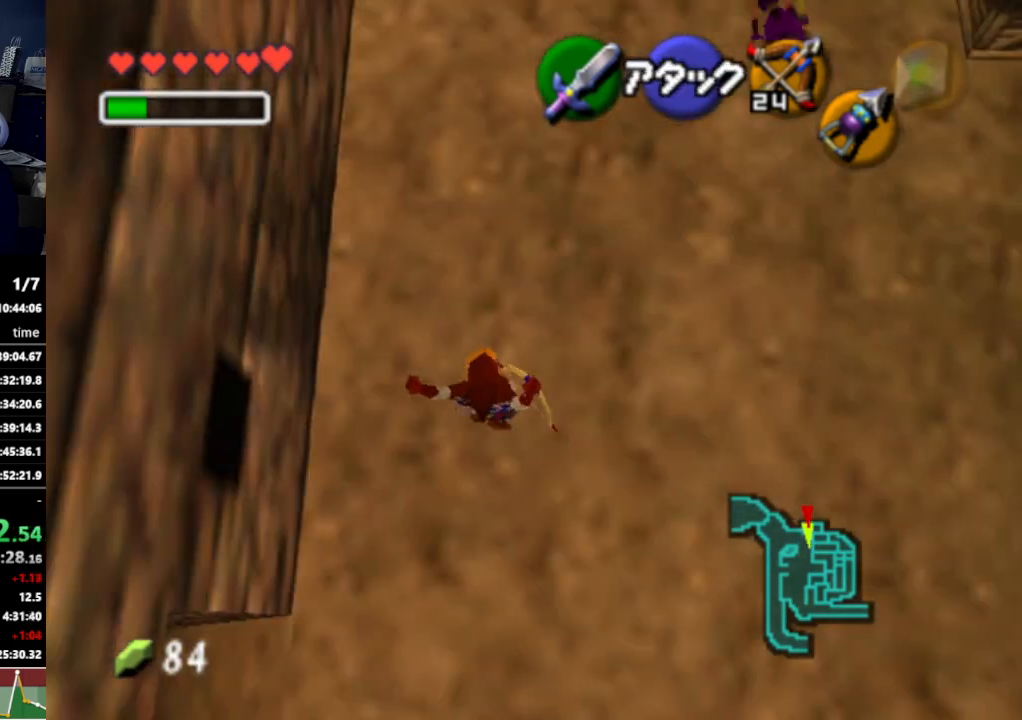
{"buttons": [], "left_stick": "up", "right_stick": "center", "events": [[100, "A", "down"], [167, "A", "up"], [367, "L1", "up"]]}
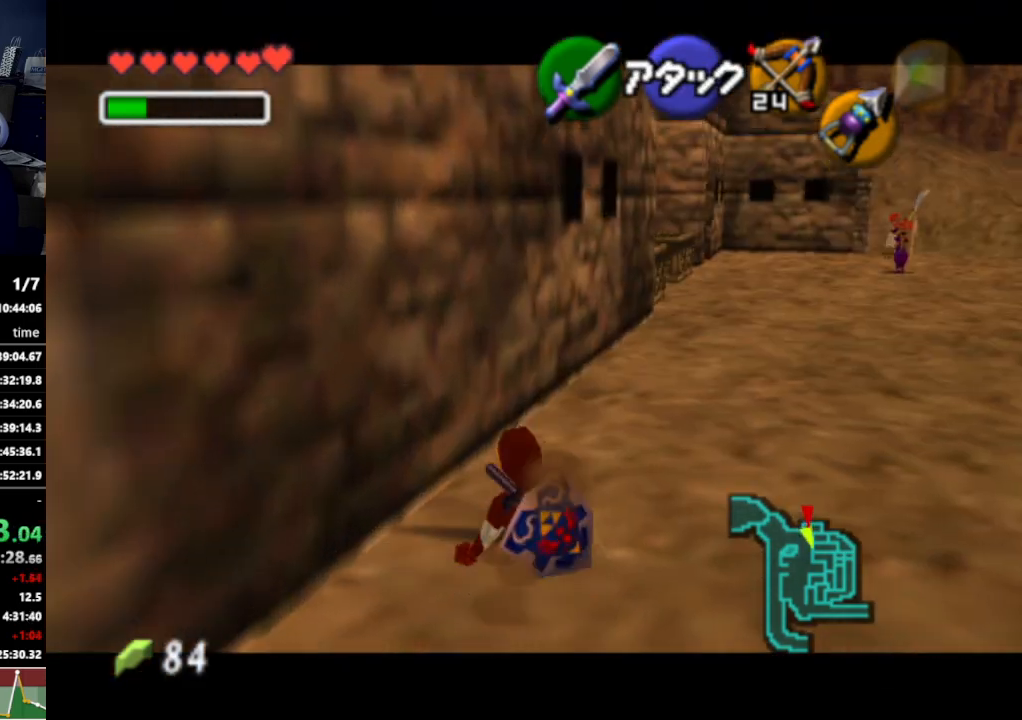
{"buttons": [], "left_stick": "up", "right_stick": "center", "events": [[233, "A", "down"], [367, "A", "up"]]}
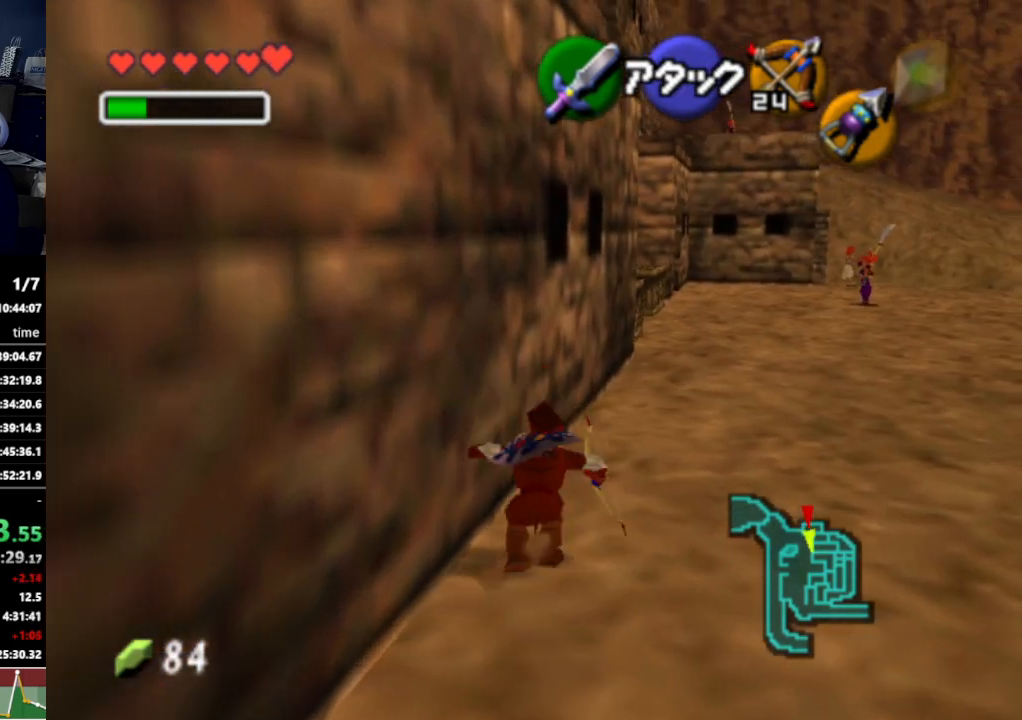
{"buttons": ["A"], "left_stick": "up", "right_stick": "center", "events": [[500, "A", "down"]]}
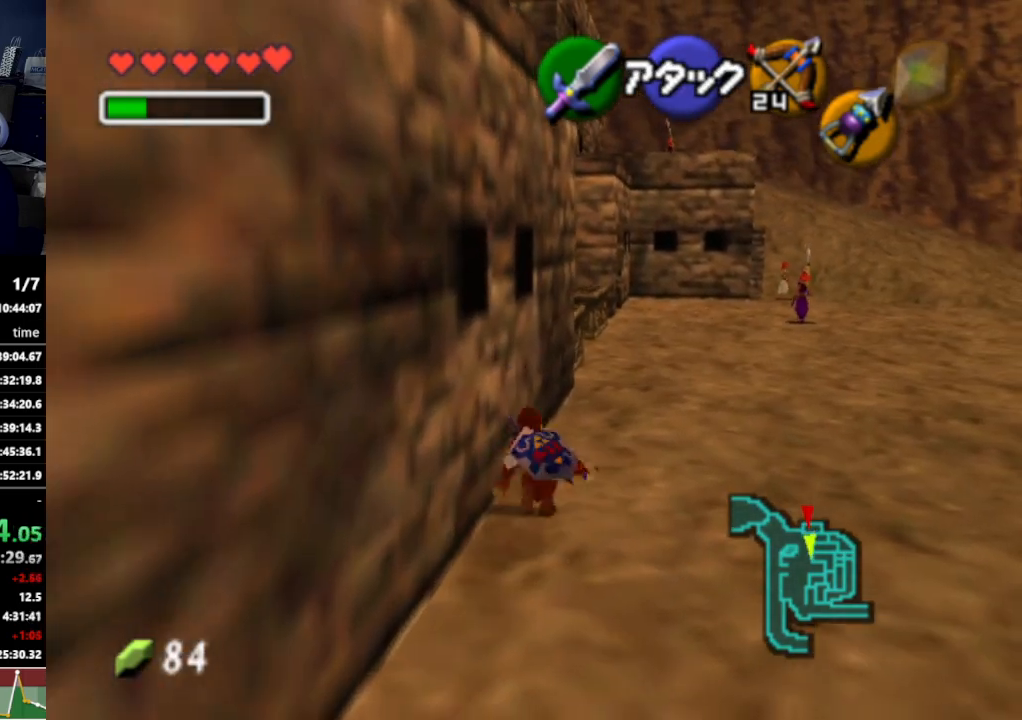
{"buttons": [], "left_stick": "up", "right_stick": "center", "events": [[167, "A", "up"]]}